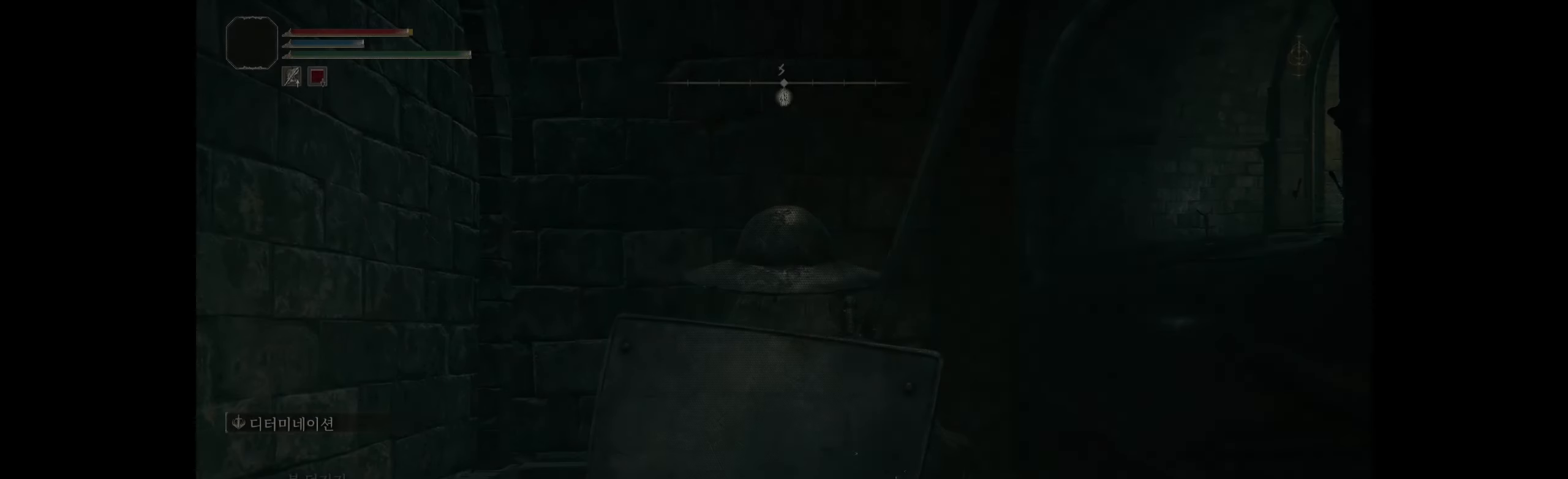
Gameplay with a controller (Xbox layout); each line is a JSON object with the inputs held at the frame after it. "events" lists button and stick changes between this image and that frame as [ms after this image, input, new state], when the widget could be followed in between. Not read: DPAD_DOWN DPAD_LEFT DPAD_RIGHT DPAD_UP HOME L1 L3 R1 R3 other_buttons right_stick.
{"buttons": [], "left_stick": "up-right", "events": [[350, "left_stick", "up-right"]]}
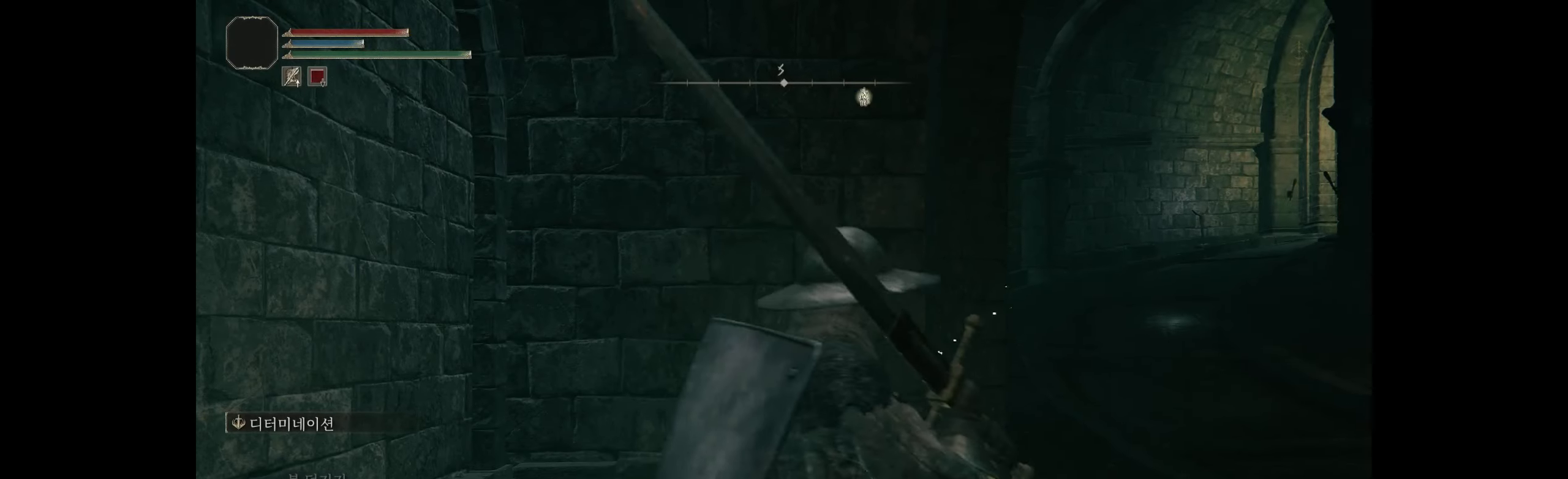
{"buttons": [], "left_stick": "up-right", "events": []}
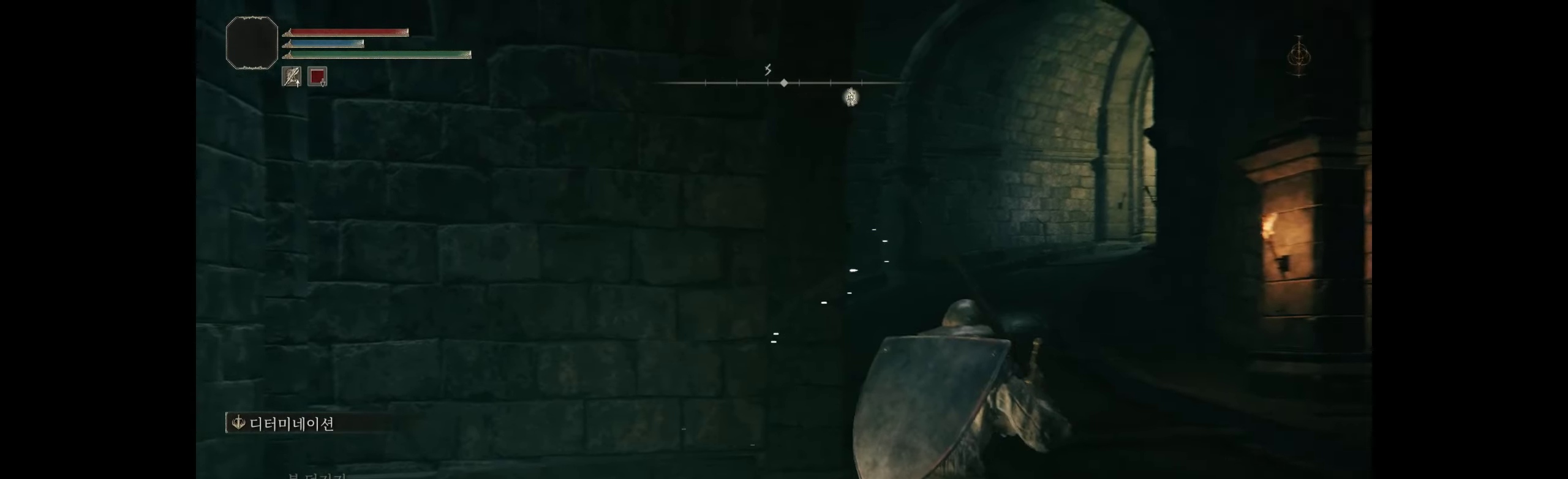
{"buttons": [], "left_stick": "up", "events": [[250, "left_stick", "up"]]}
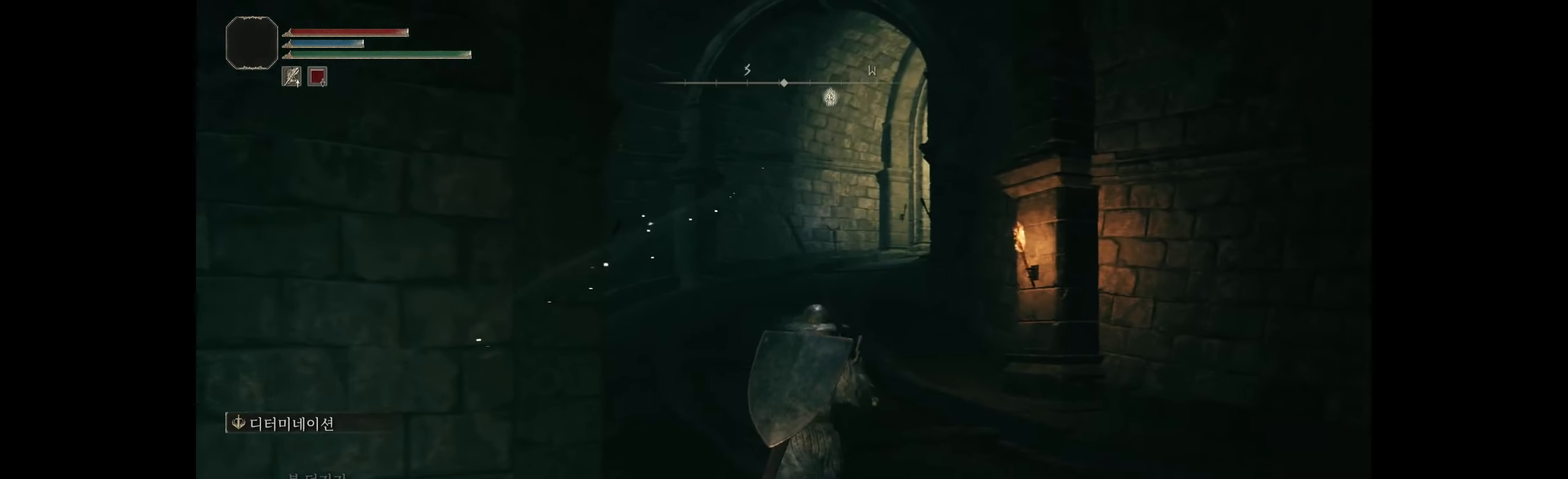
{"buttons": [], "left_stick": "up", "events": []}
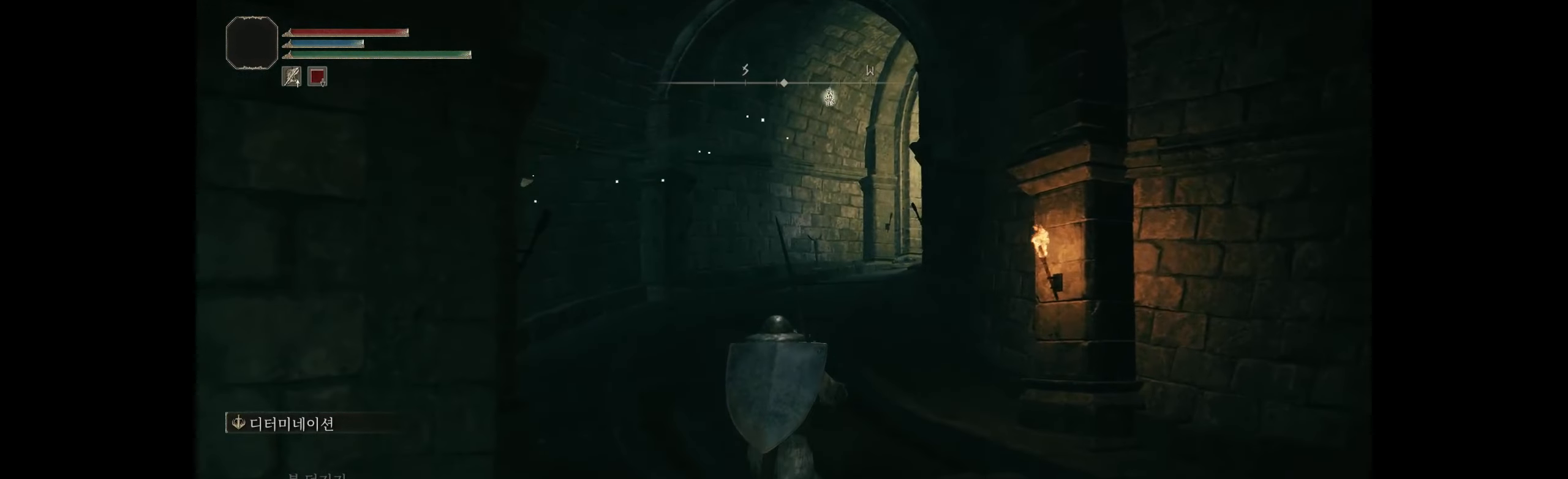
{"buttons": [], "left_stick": "up", "events": []}
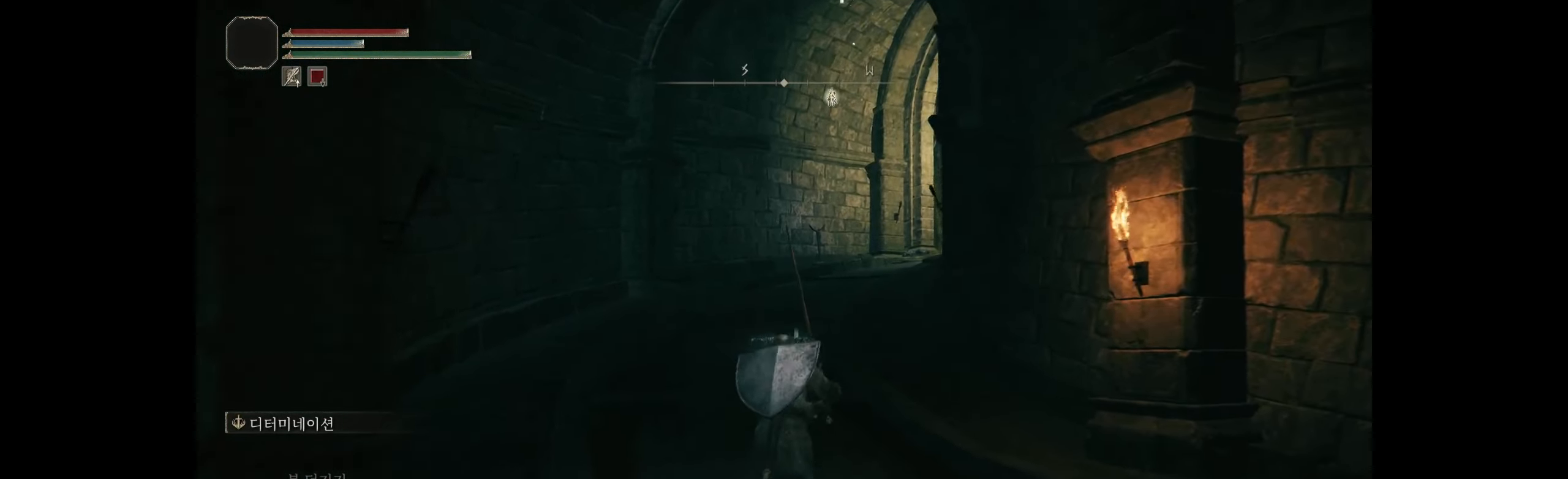
{"buttons": [], "left_stick": "up", "events": []}
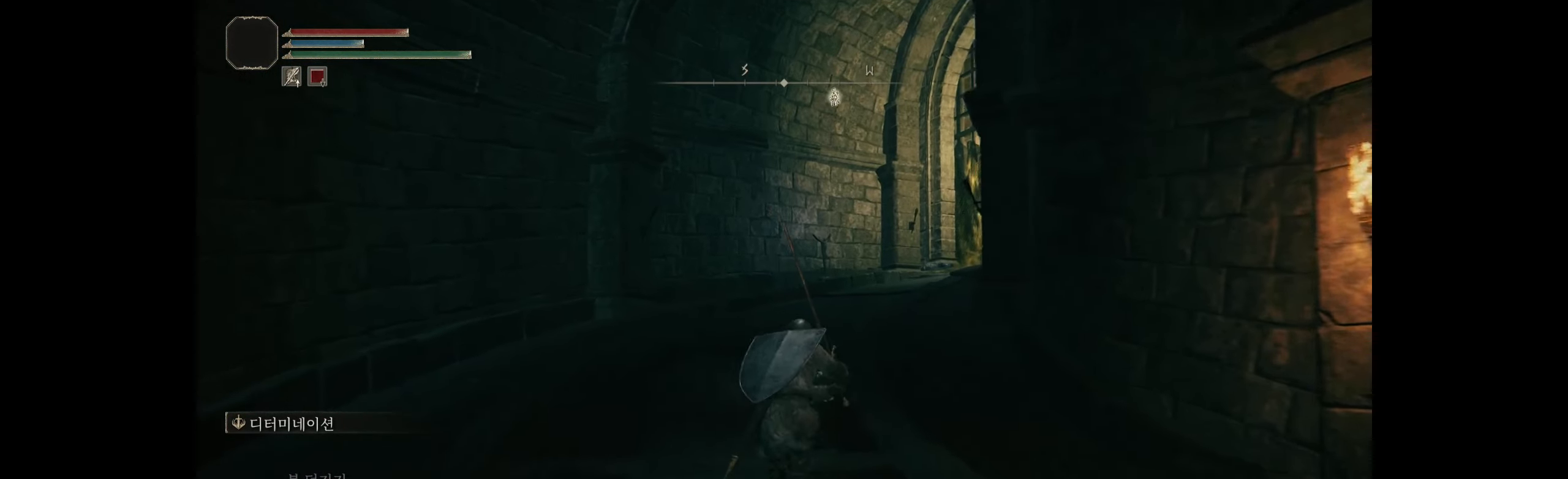
{"buttons": [], "left_stick": "center", "events": [[16, "left_stick", "center"]]}
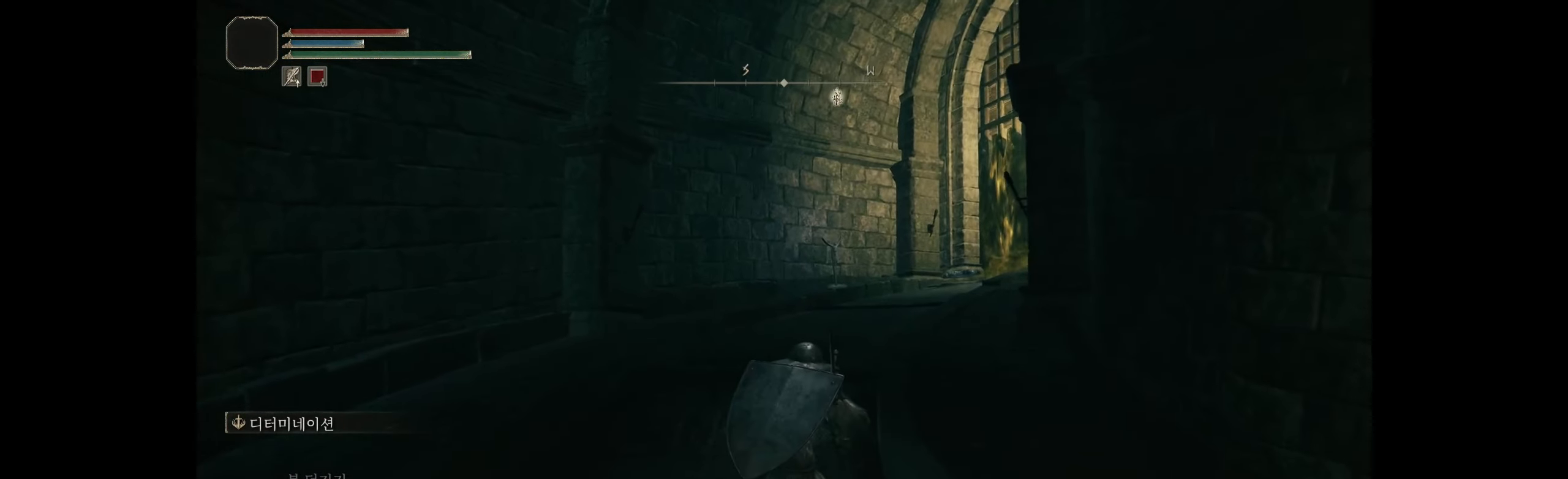
{"buttons": [], "left_stick": "center", "events": []}
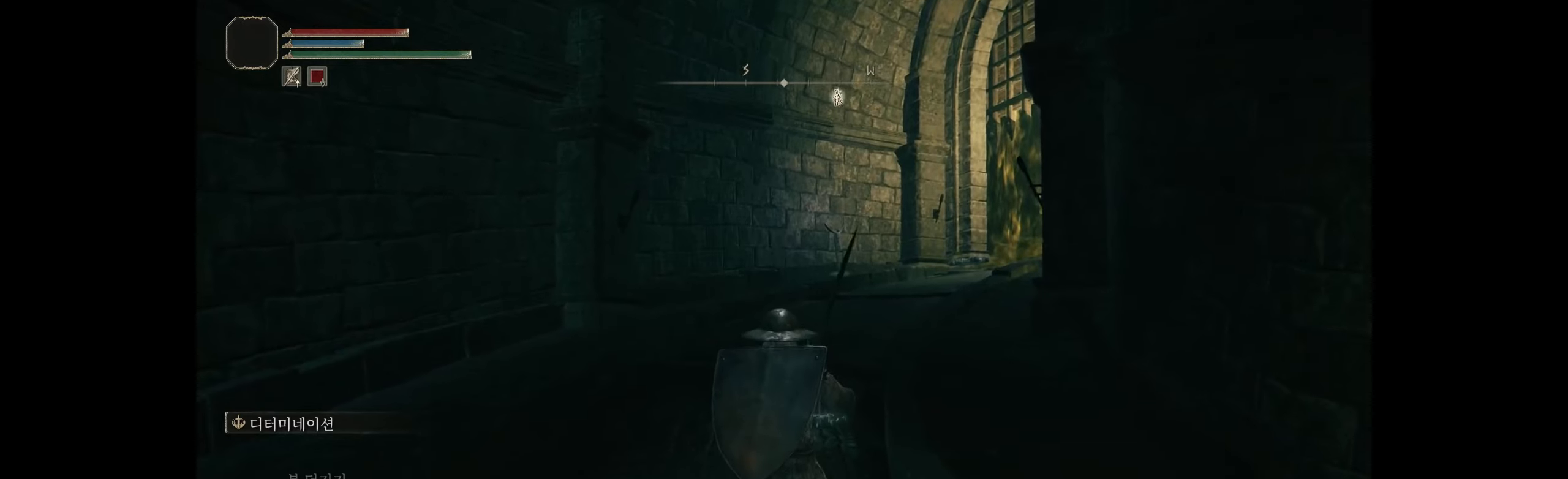
{"buttons": [], "left_stick": "center", "events": []}
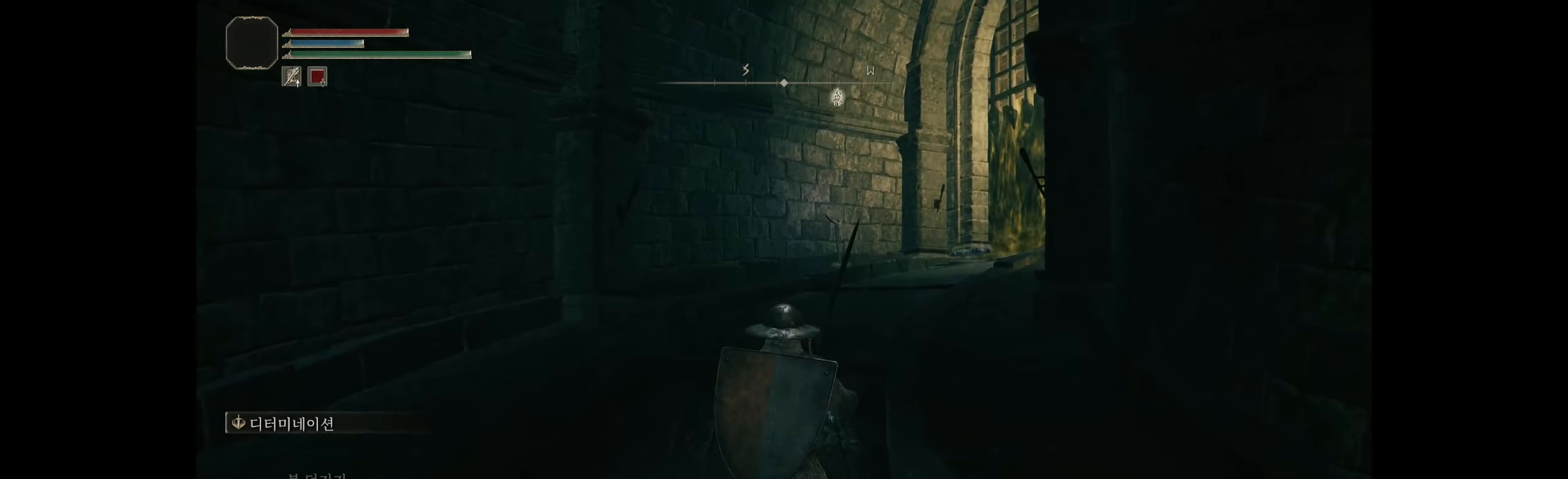
{"buttons": [], "left_stick": "center", "events": []}
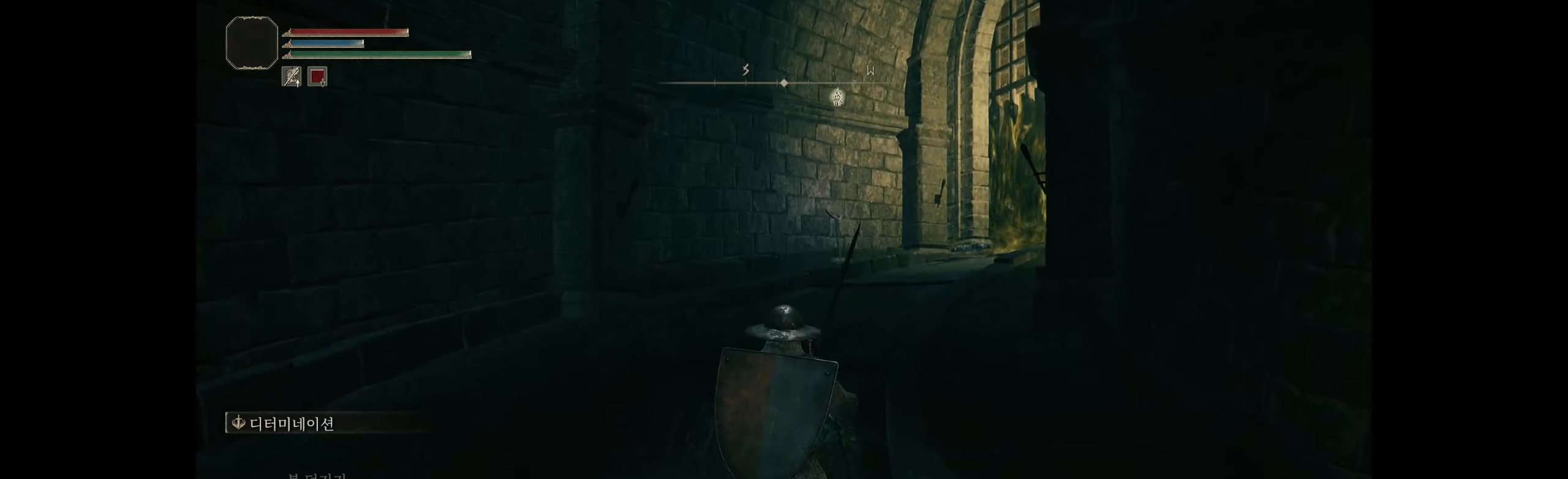
{"buttons": [], "left_stick": "center", "events": []}
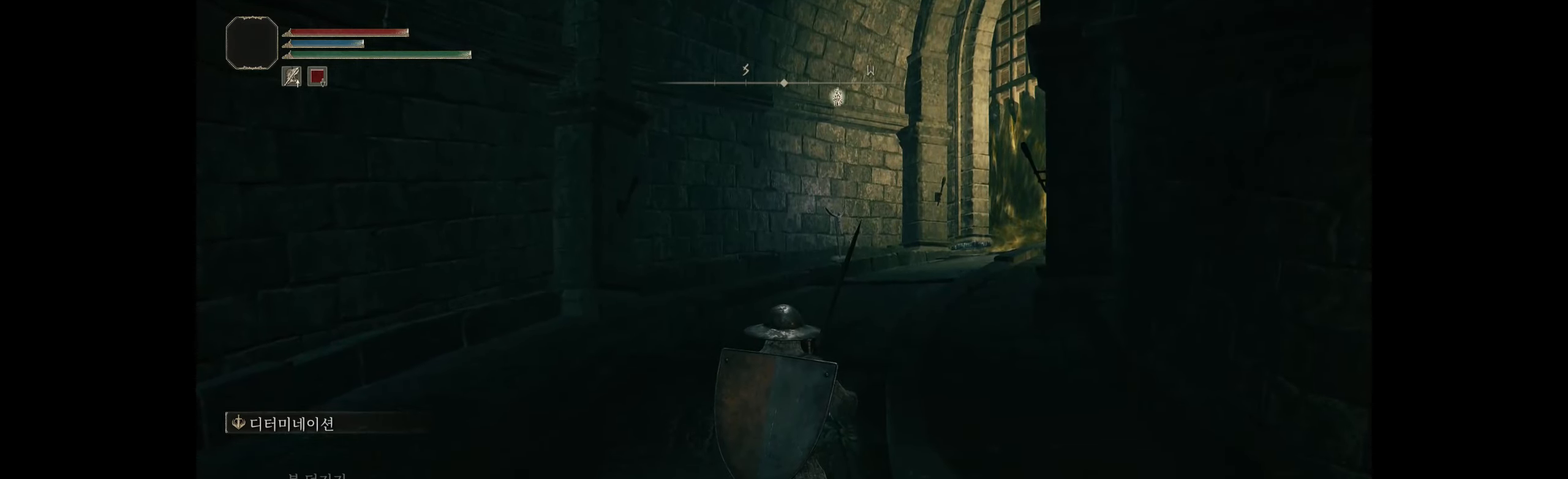
{"buttons": [], "left_stick": "center", "events": []}
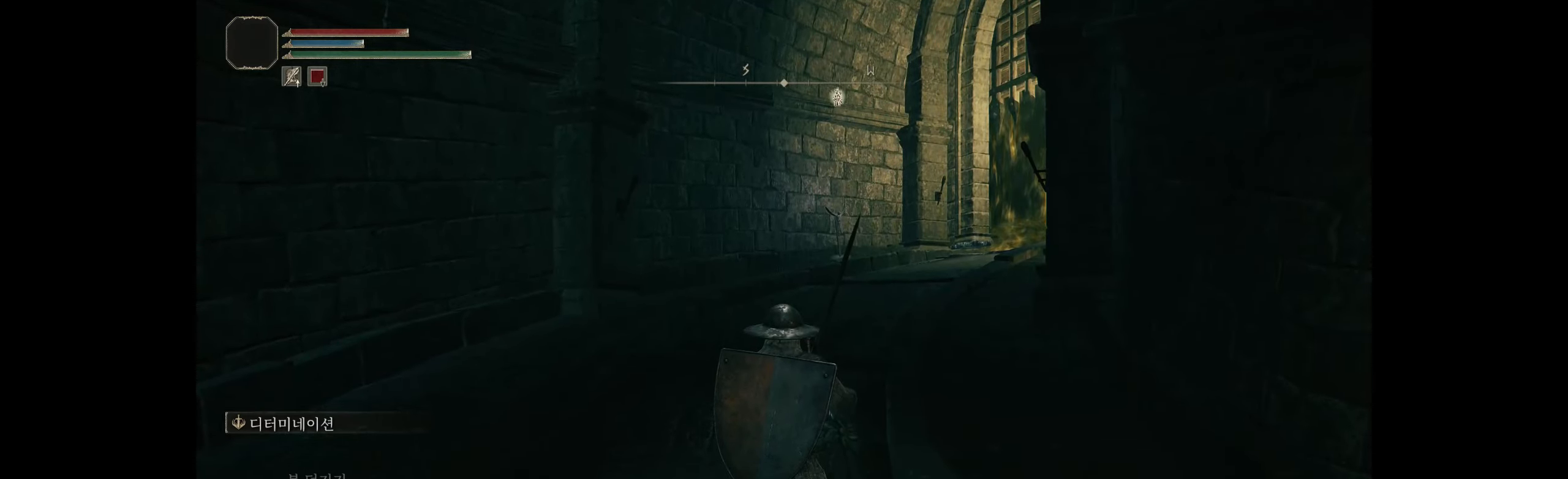
{"buttons": ["Y", "R2"], "left_stick": "center", "events": [[200, "Y", "down"], [467, "R2", "down"]]}
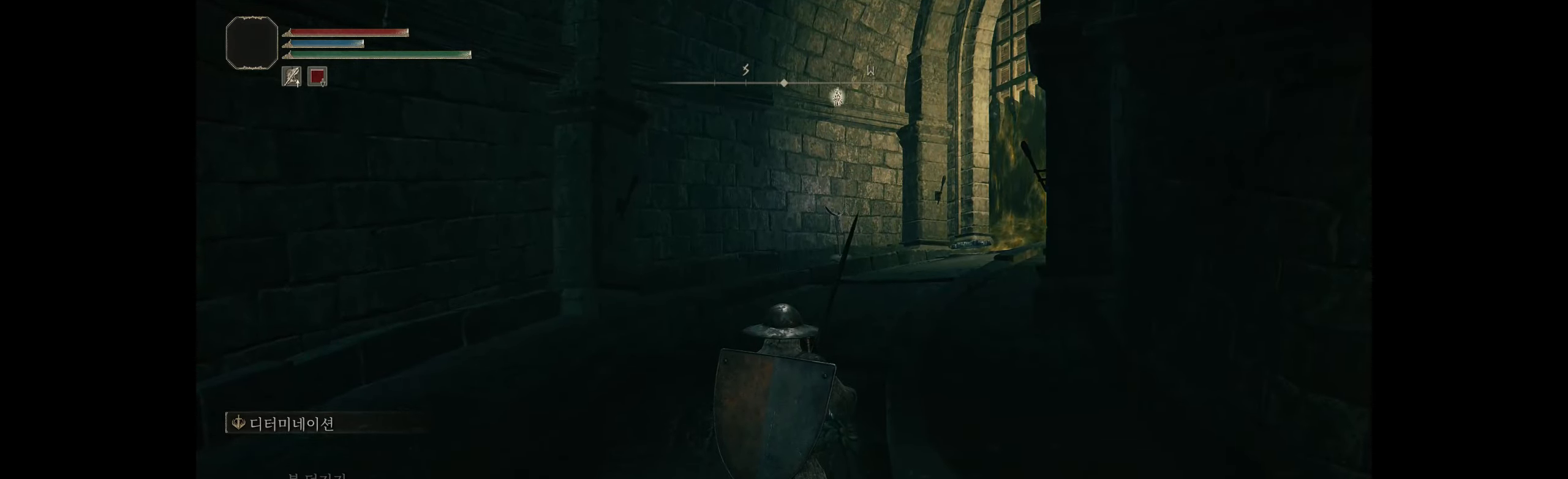
{"buttons": ["Y"], "left_stick": "center", "events": [[183, "R2", "up"]]}
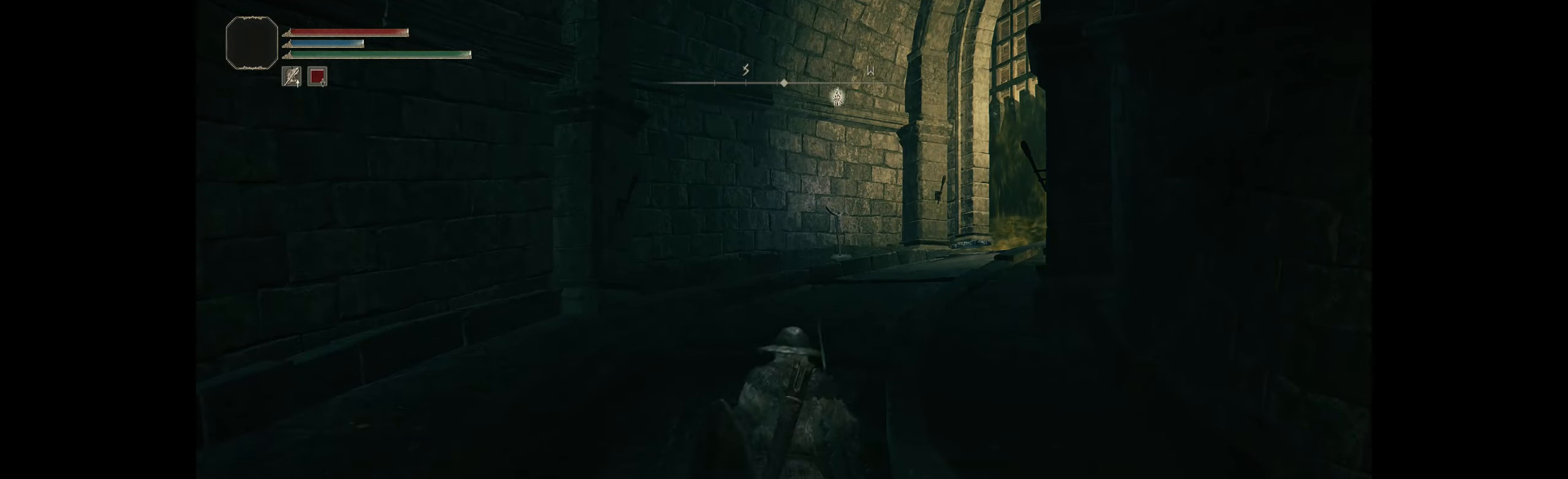
{"buttons": [], "left_stick": "up", "events": [[17, "Y", "up"], [450, "left_stick", "up"]]}
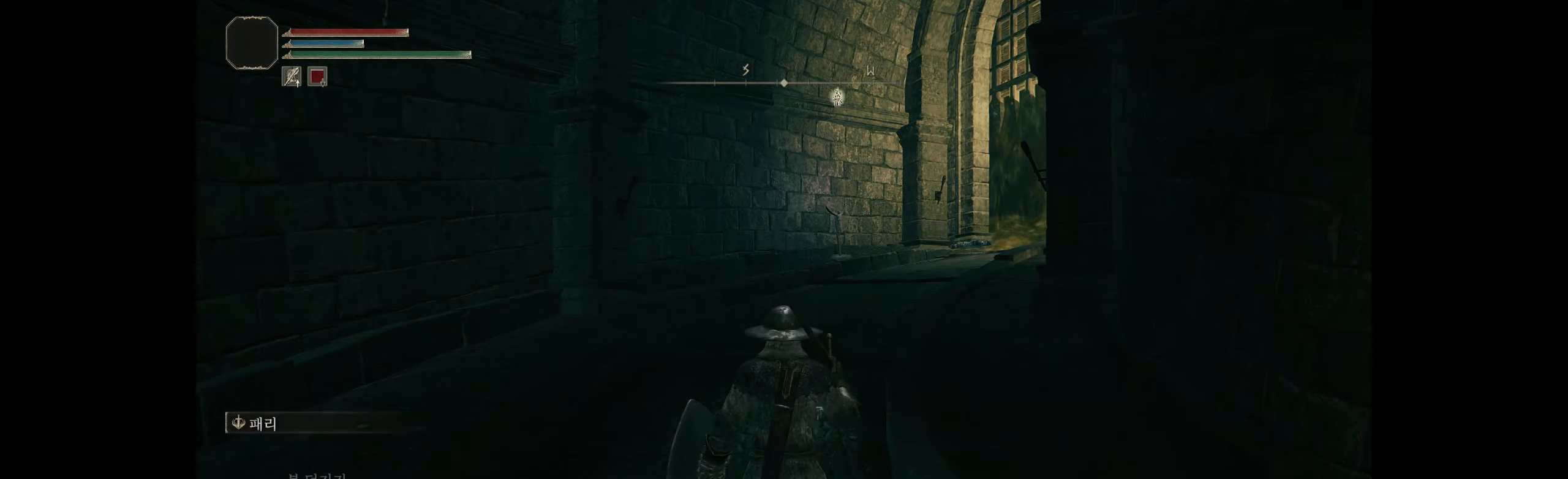
{"buttons": [], "left_stick": "up", "events": []}
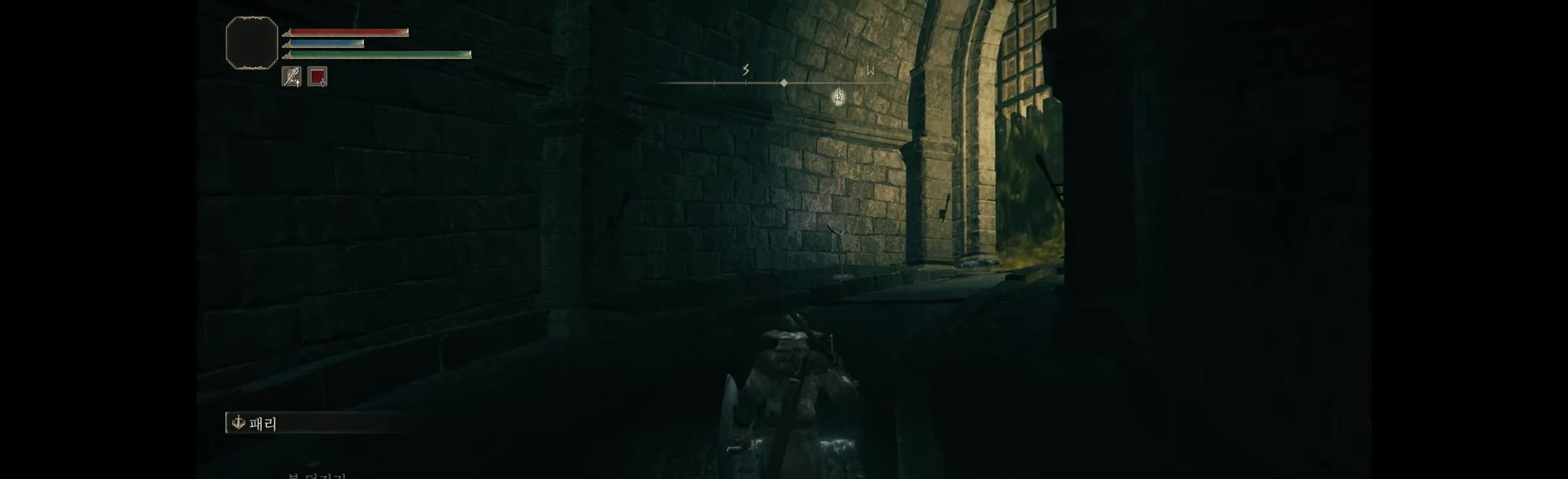
{"buttons": [], "left_stick": "up", "events": []}
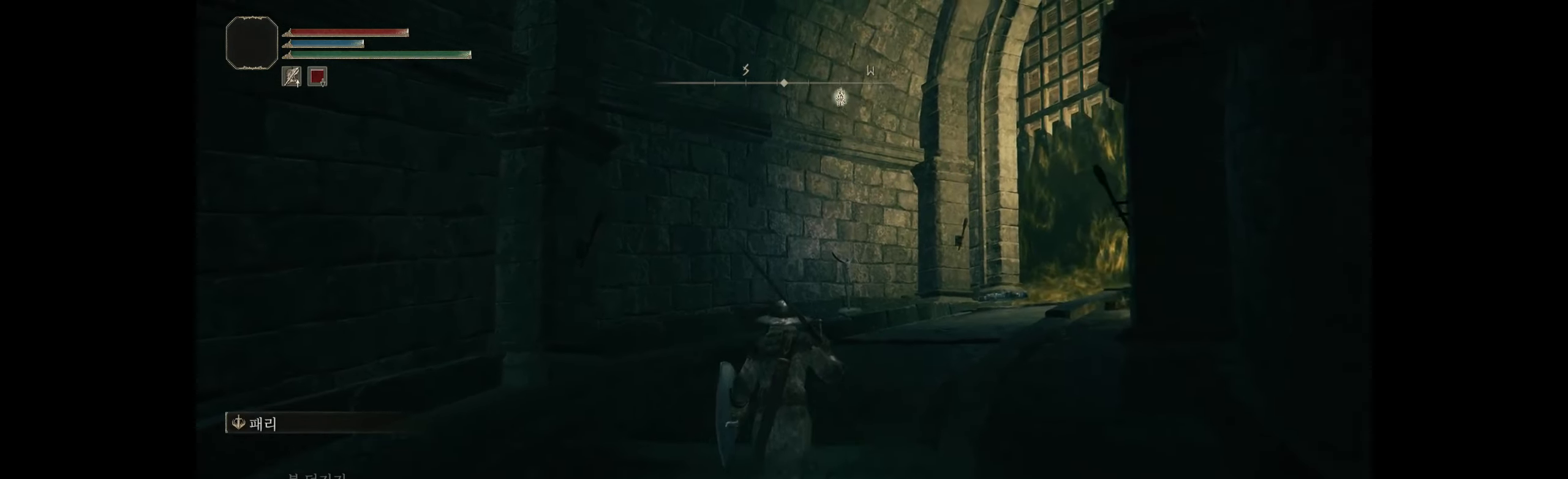
{"buttons": [], "left_stick": "up", "events": []}
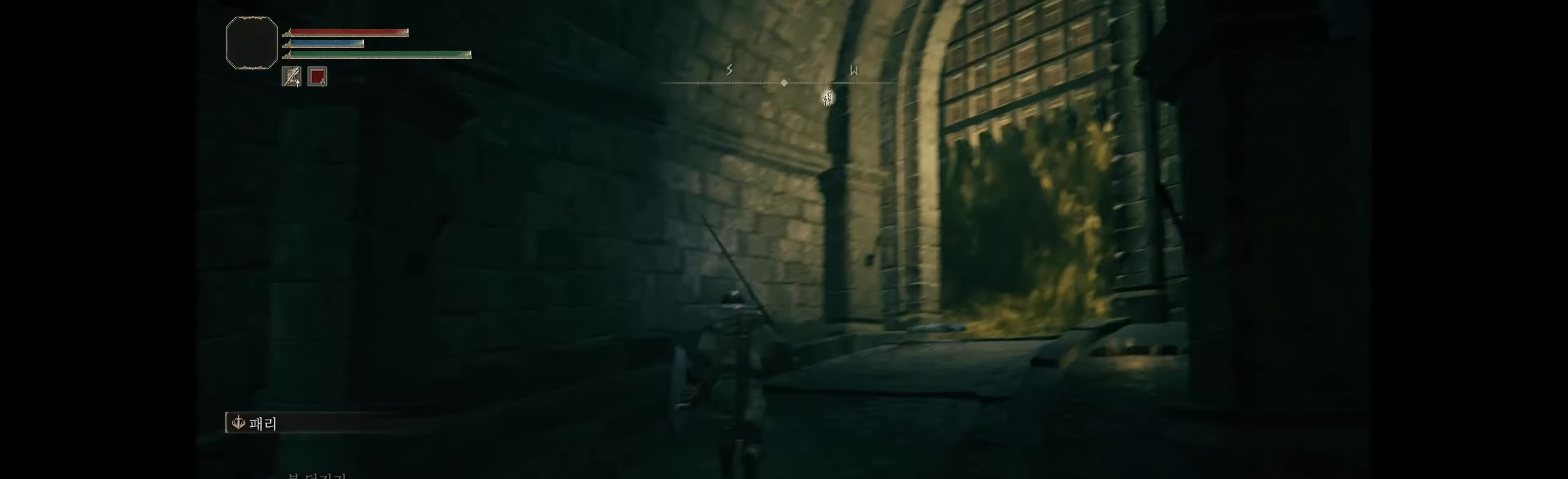
{"buttons": [], "left_stick": "up", "events": []}
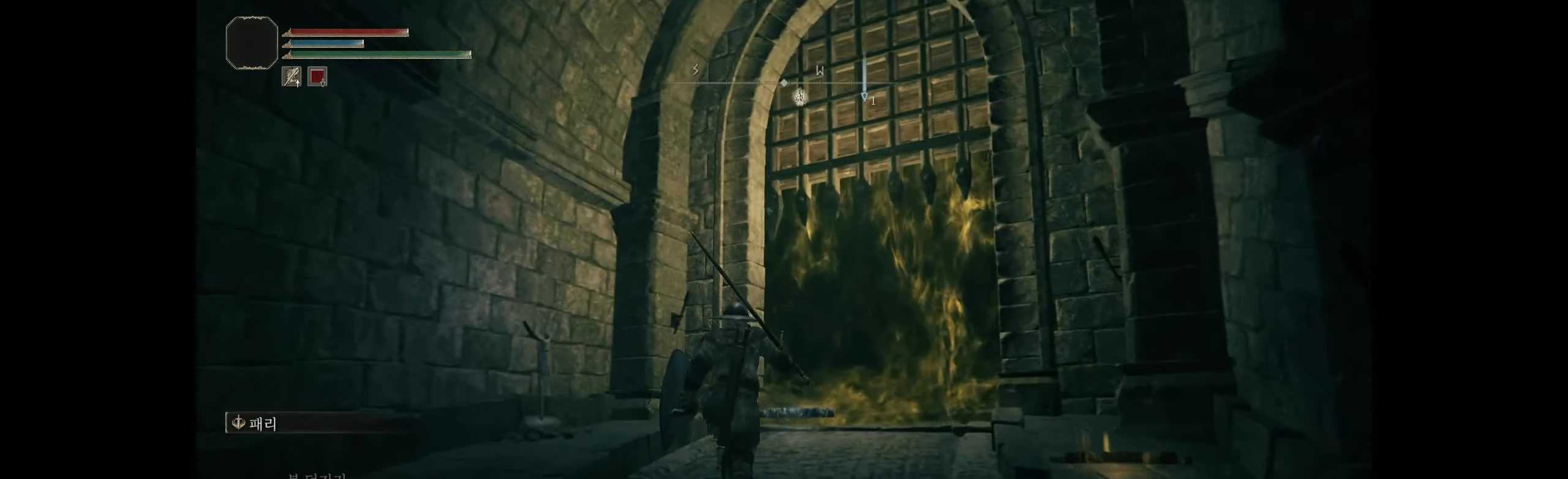
{"buttons": [], "left_stick": "up", "events": []}
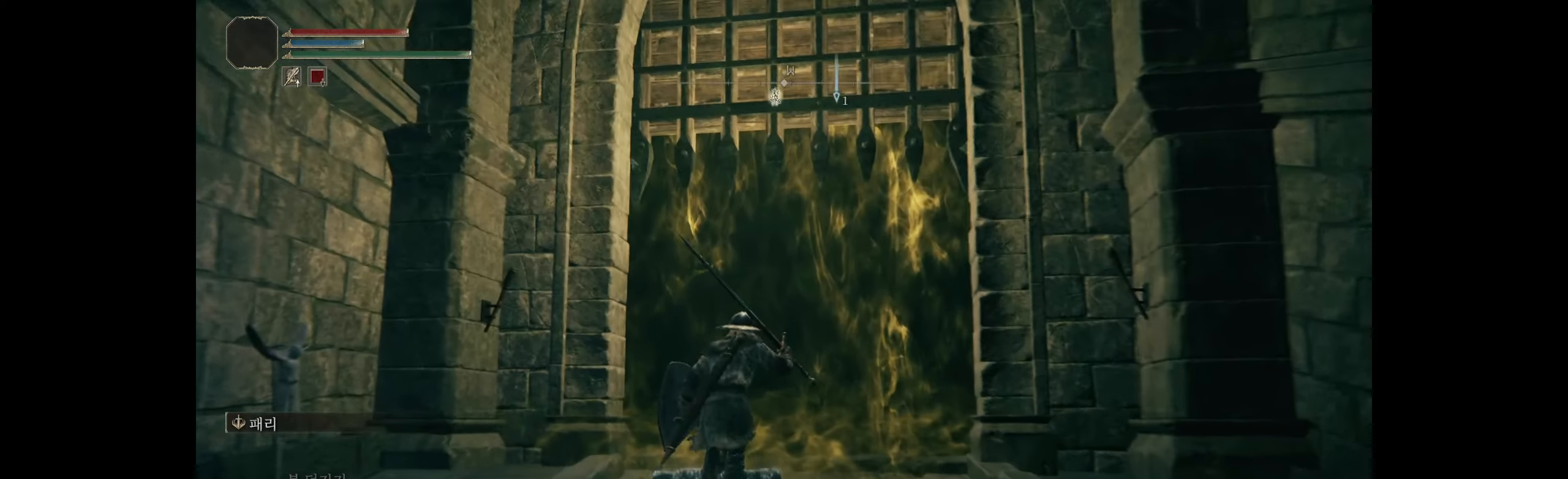
{"buttons": [], "left_stick": "up", "events": []}
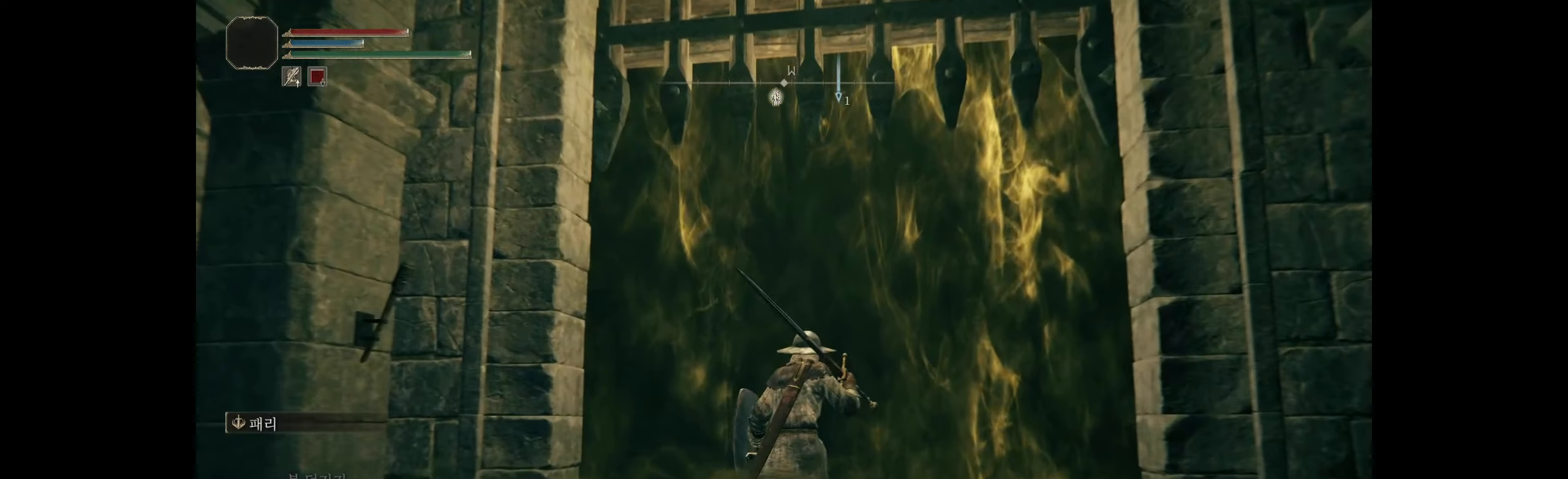
{"buttons": [], "left_stick": "center", "events": [[117, "left_stick", "center"], [150, "Y", "down"], [234, "Y", "up"]]}
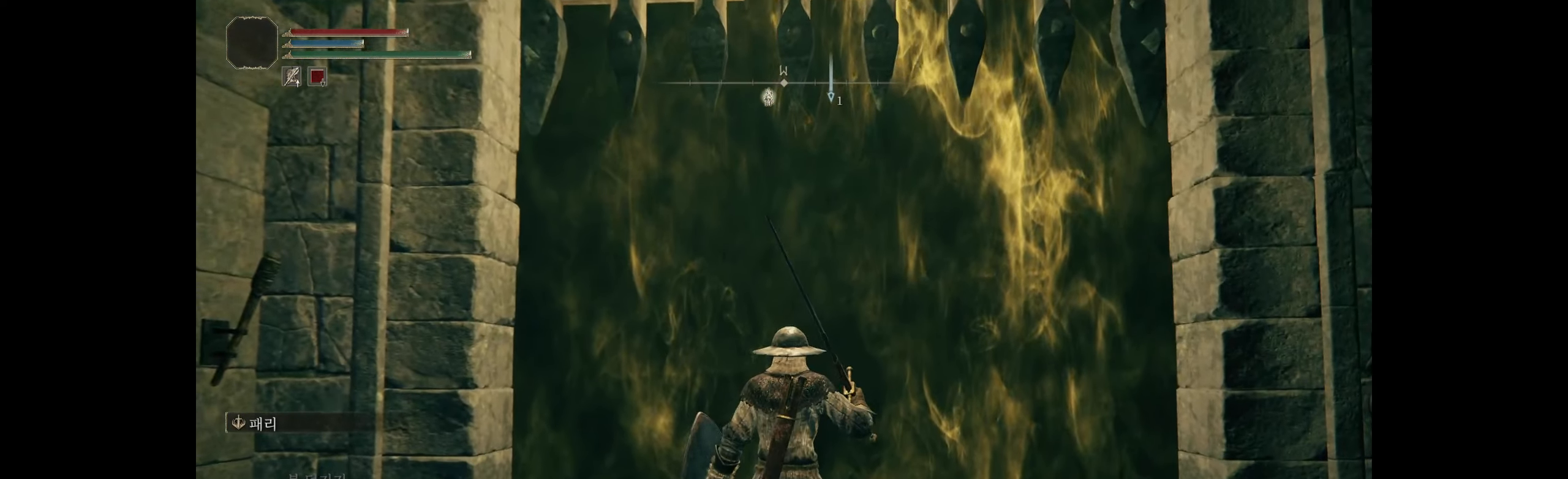
{"buttons": [], "left_stick": "center", "events": []}
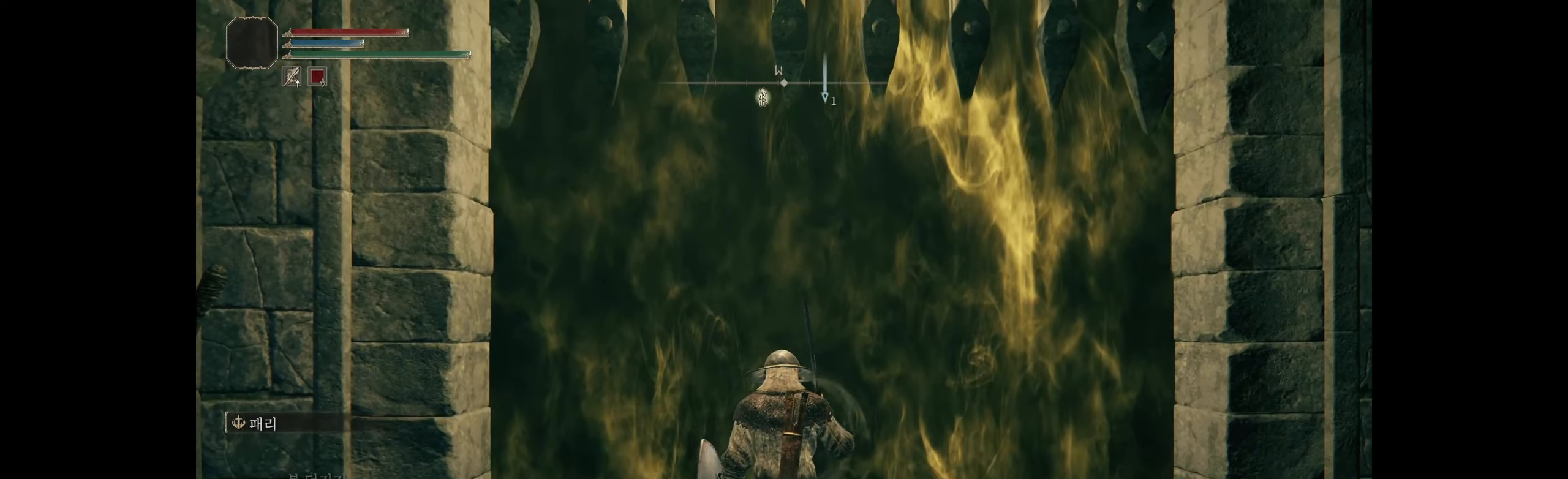
{"buttons": [], "left_stick": "up", "events": [[367, "left_stick", "up"]]}
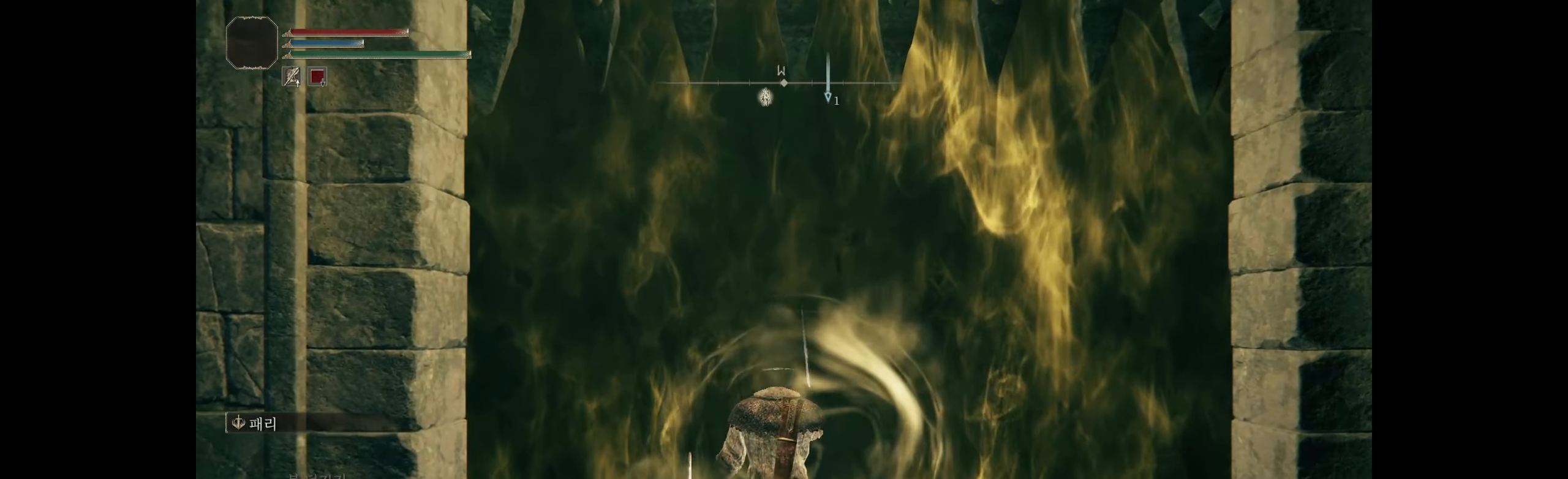
{"buttons": [], "left_stick": "up", "events": []}
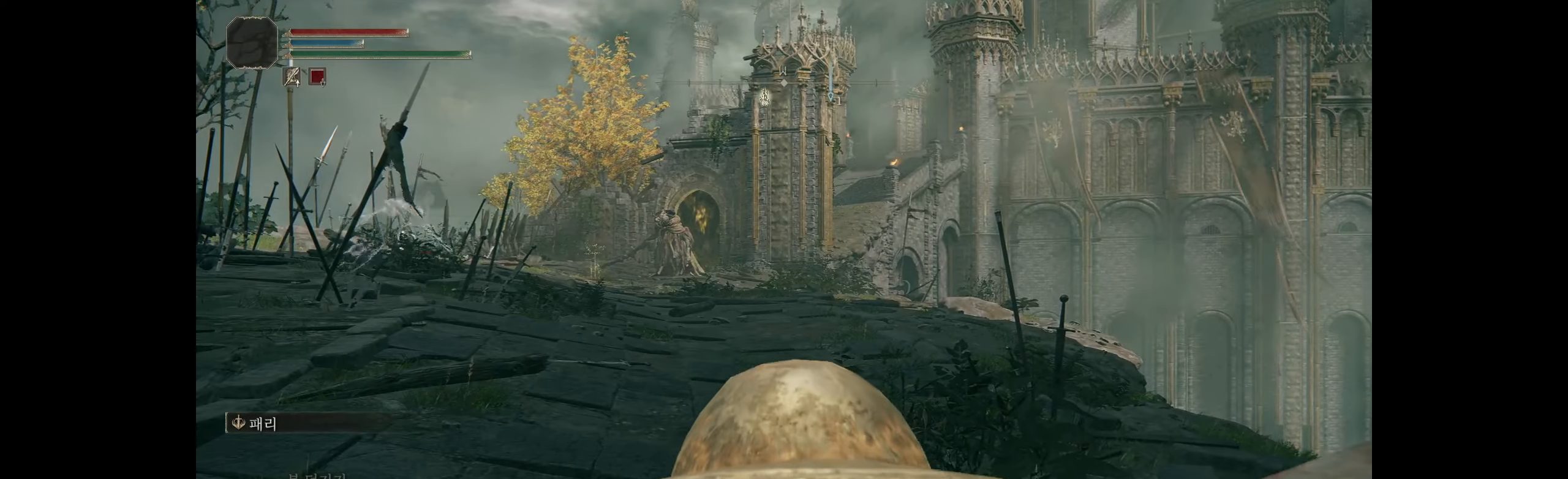
{"buttons": [], "left_stick": "up"}
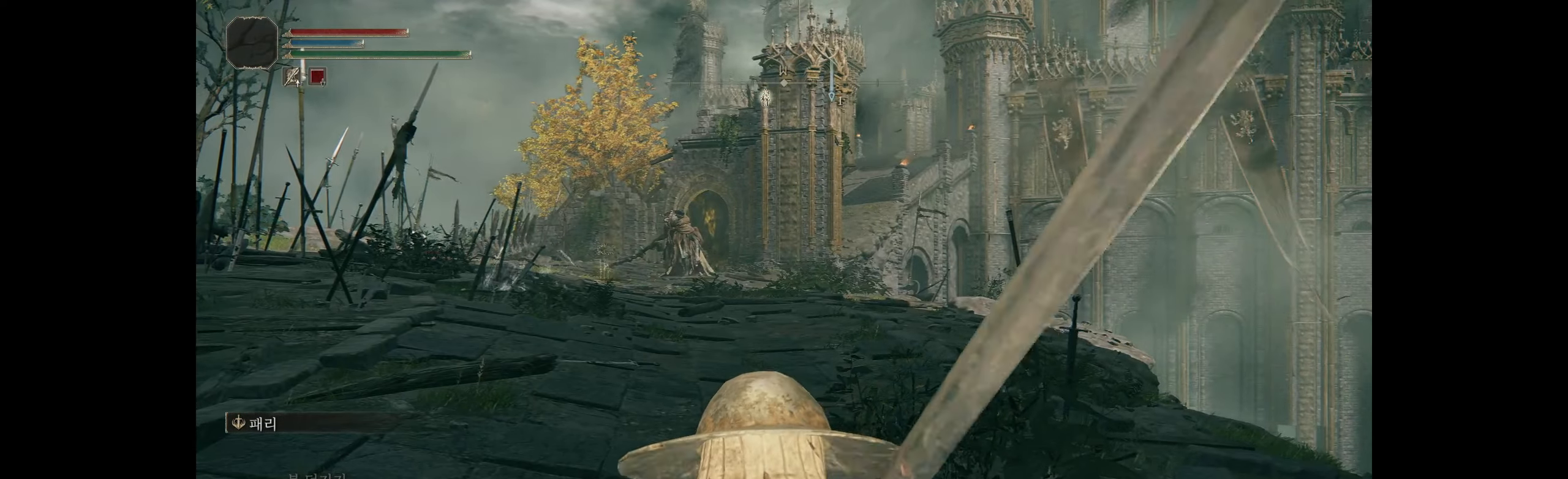
{"buttons": [], "left_stick": "up", "events": []}
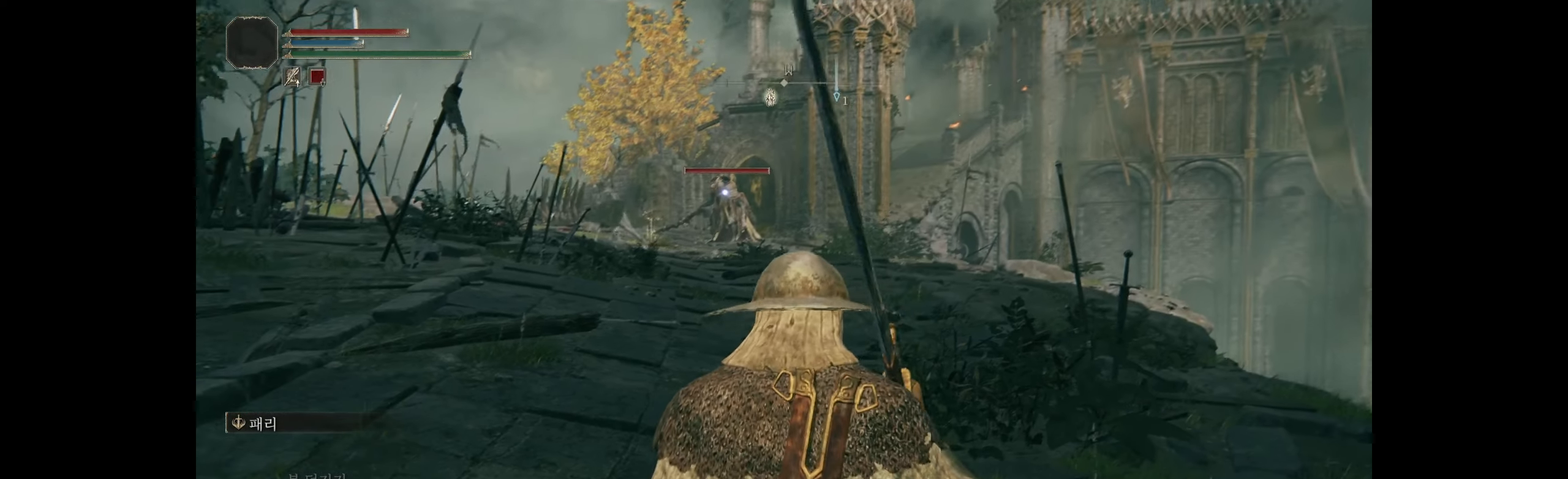
{"buttons": [], "left_stick": "up", "events": []}
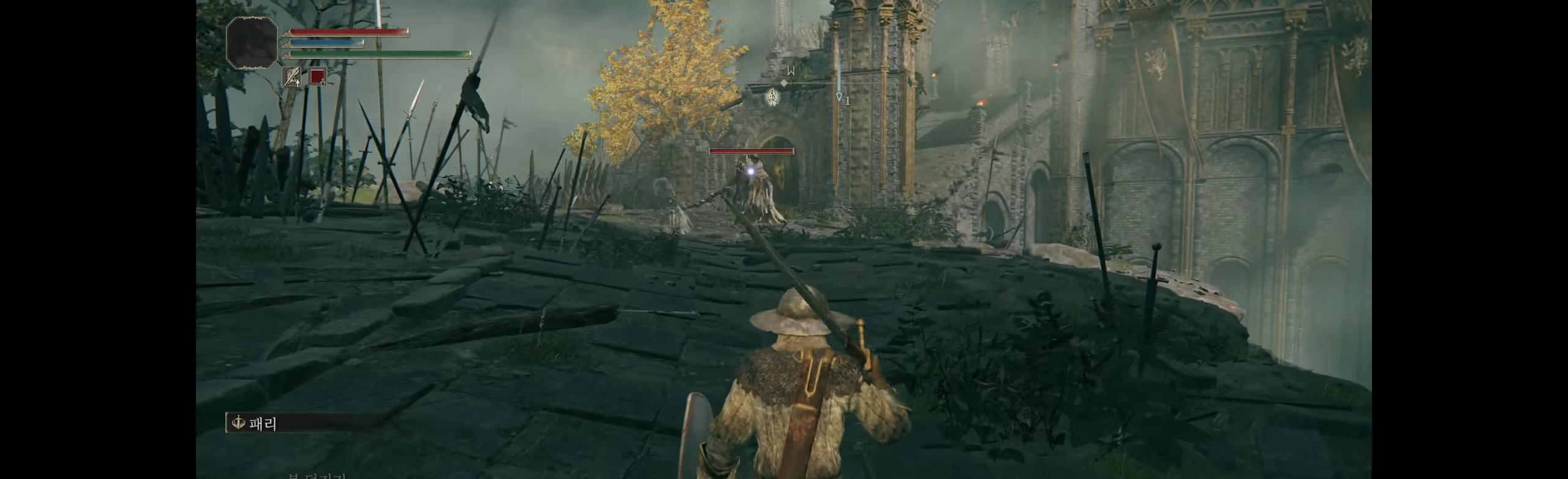
{"buttons": [], "left_stick": "up", "events": []}